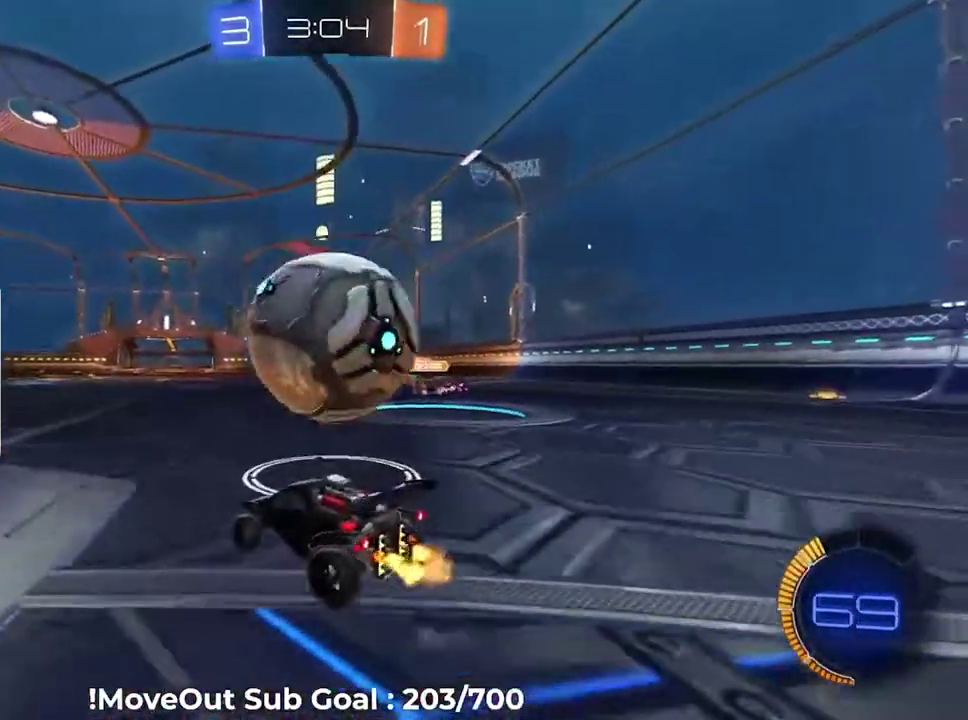
Gameplay with a controller (Xbox layout); each line is a JSON object with the inputs held at the frame after it. "events" lists button and stick changes between this image and that frame as [ms after this image, input, new state], when the widget could be followed in between. Not read: left_stick.
{"buttons": ["R2"], "right_stick": "center", "events": []}
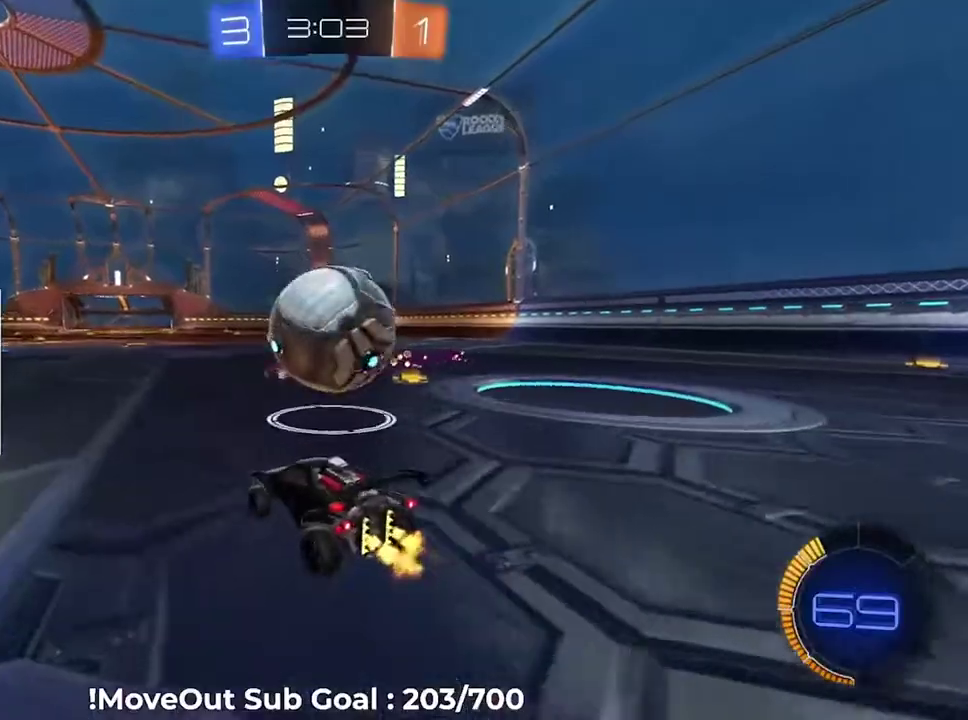
{"buttons": ["R2"], "right_stick": "center", "events": []}
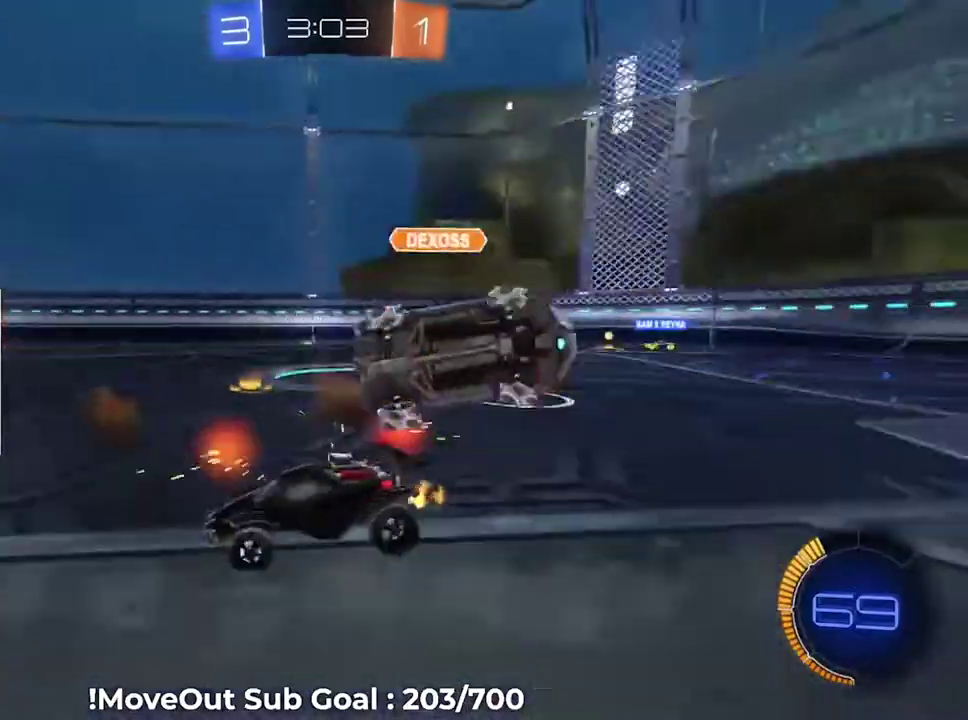
{"buttons": ["R2"], "right_stick": "center", "events": [[16, "R1", "down"], [150, "R1", "up"]]}
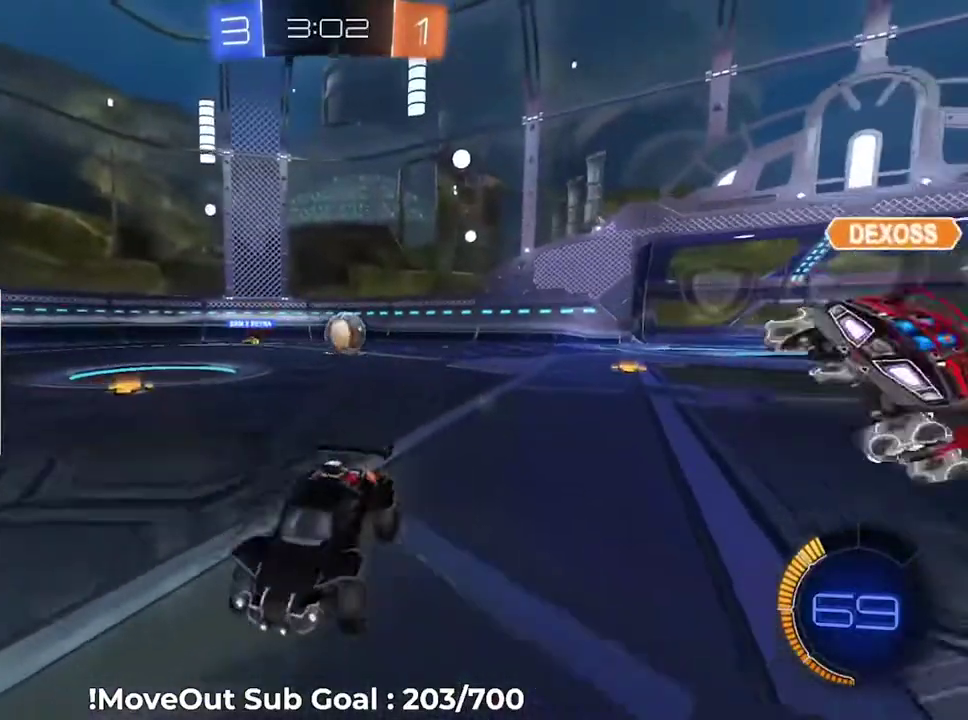
{"buttons": ["R2"], "right_stick": "center", "events": [[33, "R1", "down"], [133, "R1", "up"]]}
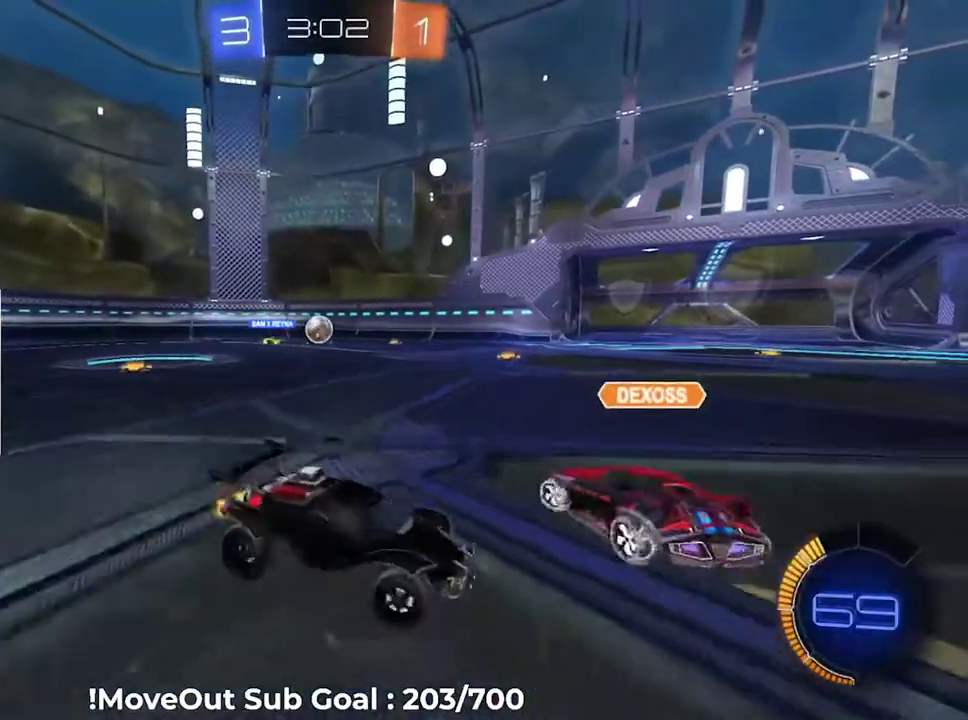
{"buttons": ["R2"], "right_stick": "center", "events": []}
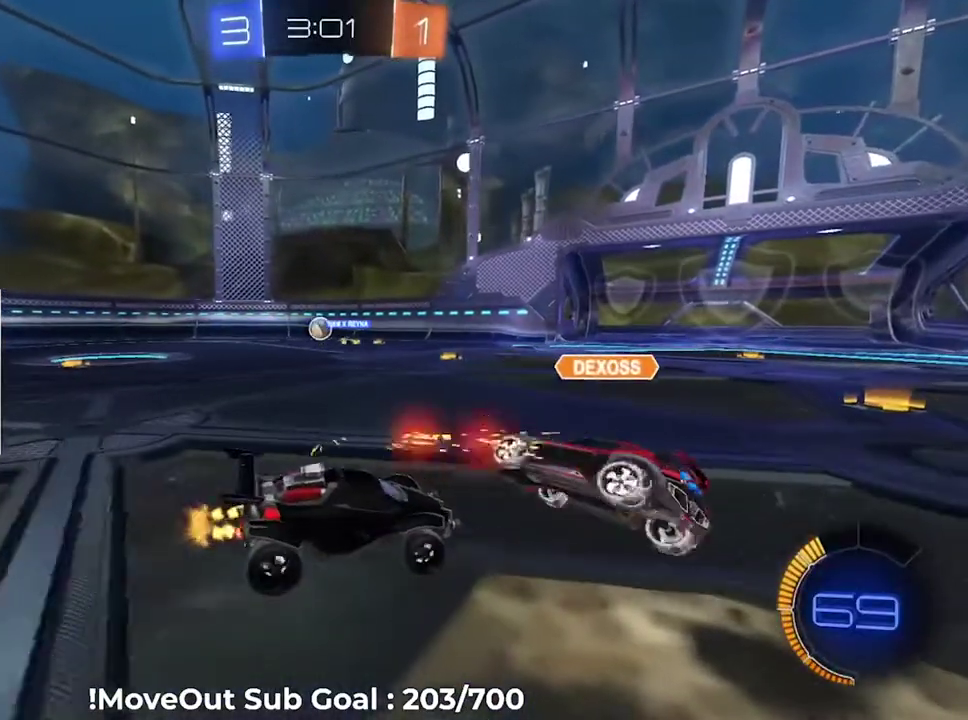
{"buttons": ["L1", "R2"], "right_stick": "center", "events": [[367, "A", "down"], [417, "L1", "down"], [434, "A", "up"]]}
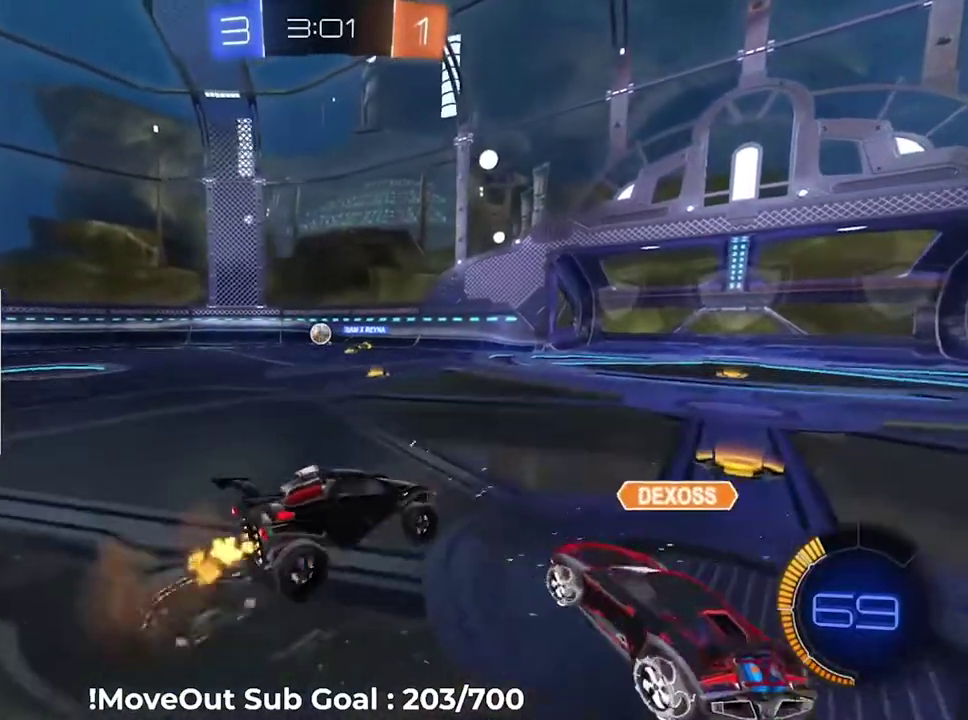
{"buttons": ["L1", "R2"], "right_stick": "center", "events": [[17, "A", "down"], [117, "A", "up"], [201, "A", "down"], [284, "A", "up"]]}
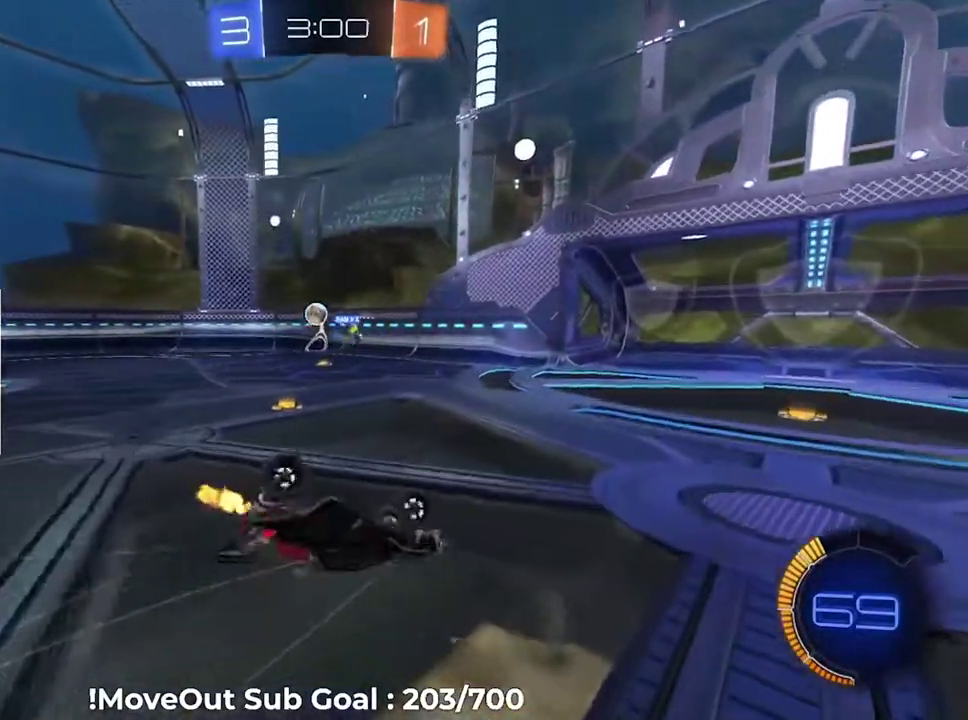
{"buttons": ["R2"], "right_stick": "center", "events": [[334, "L1", "up"]]}
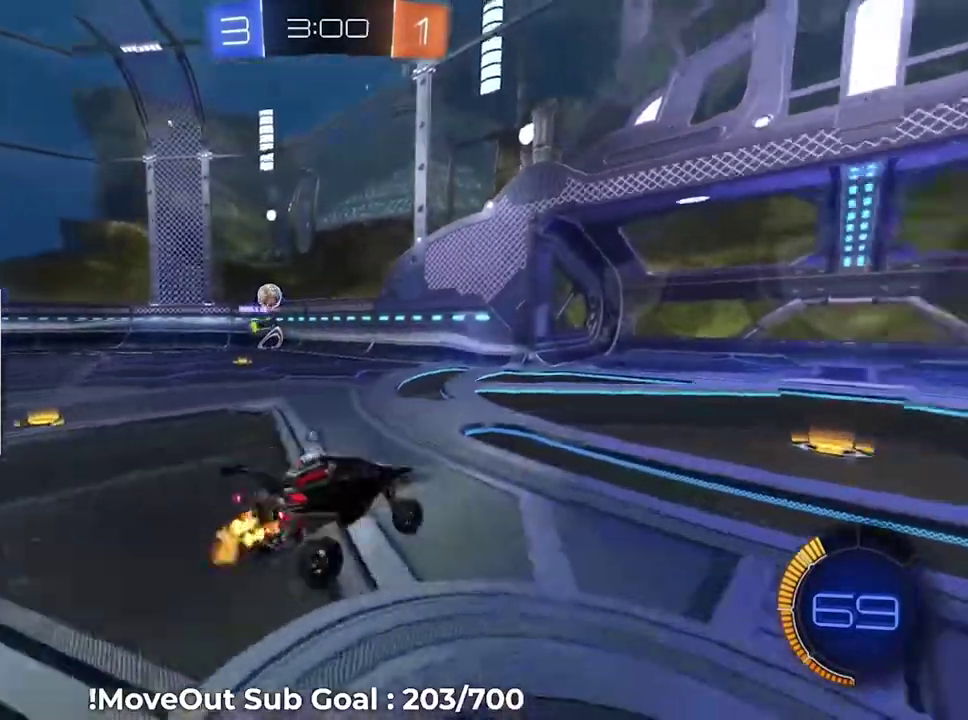
{"buttons": ["R2"], "right_stick": "center", "events": [[16, "Y", "down"], [83, "Y", "up"], [200, "Y", "down"], [266, "Y", "up"]]}
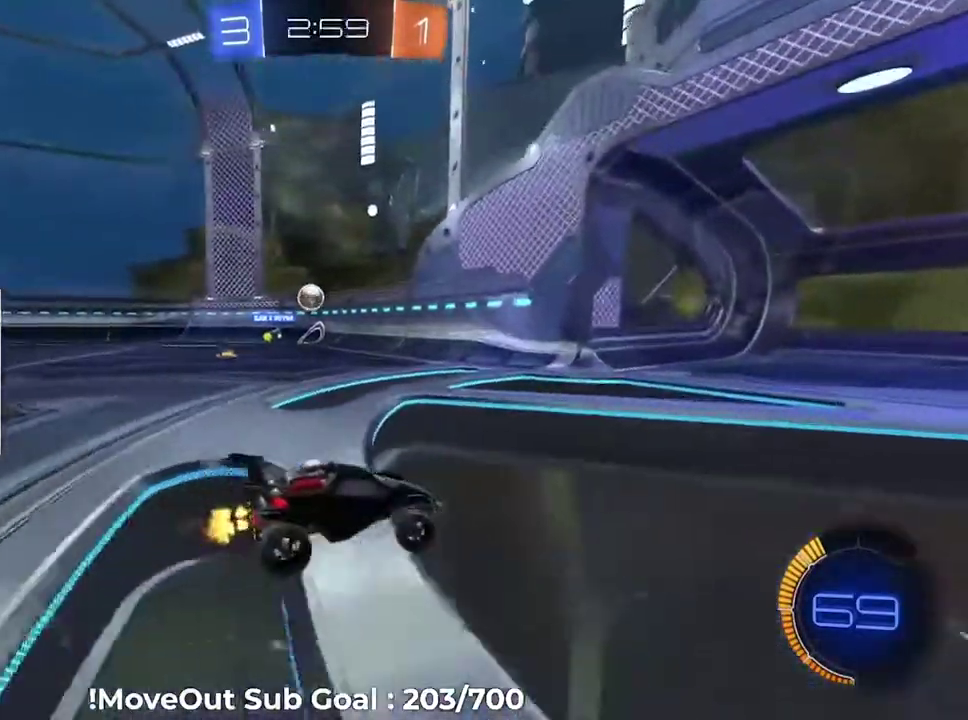
{"buttons": ["R2"], "right_stick": "center", "events": []}
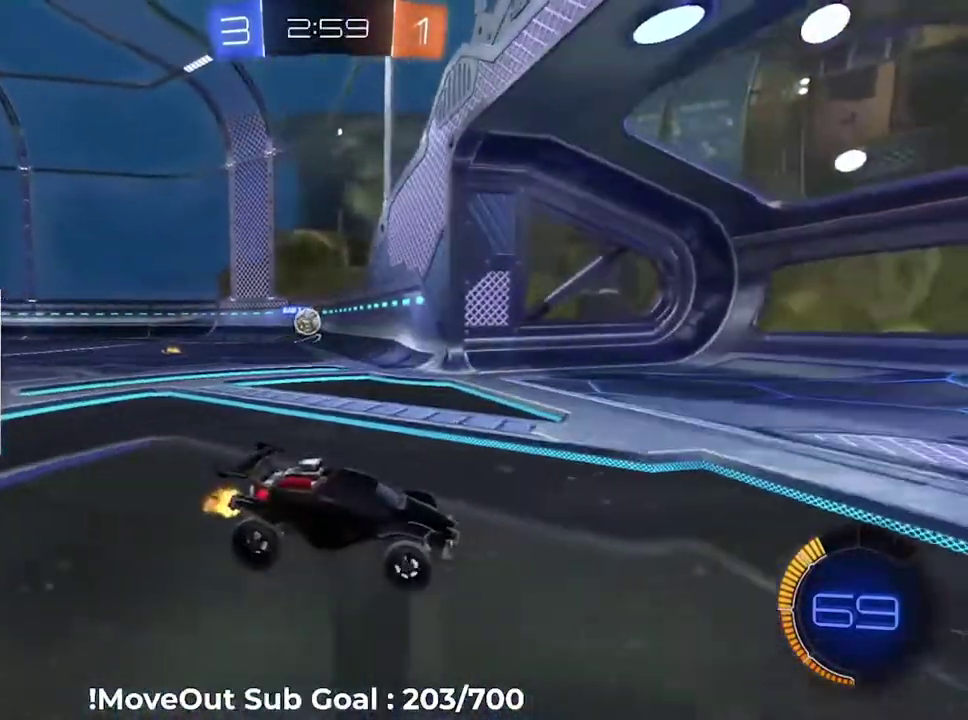
{"buttons": ["R2"], "right_stick": "center", "events": [[101, "R1", "down"], [234, "R1", "up"]]}
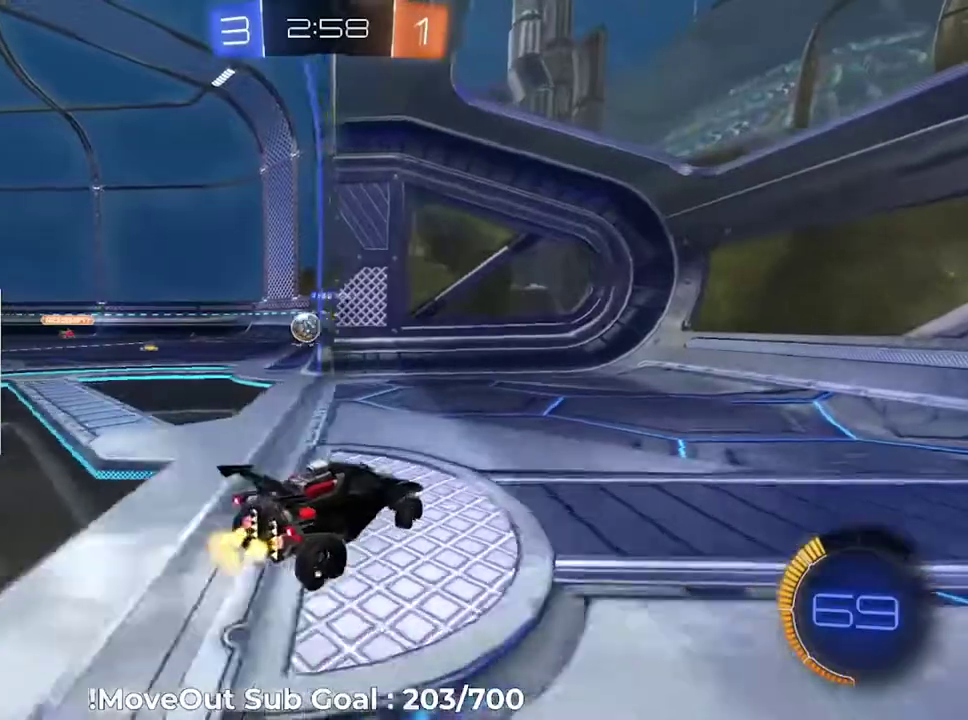
{"buttons": ["R2"], "right_stick": "center", "events": []}
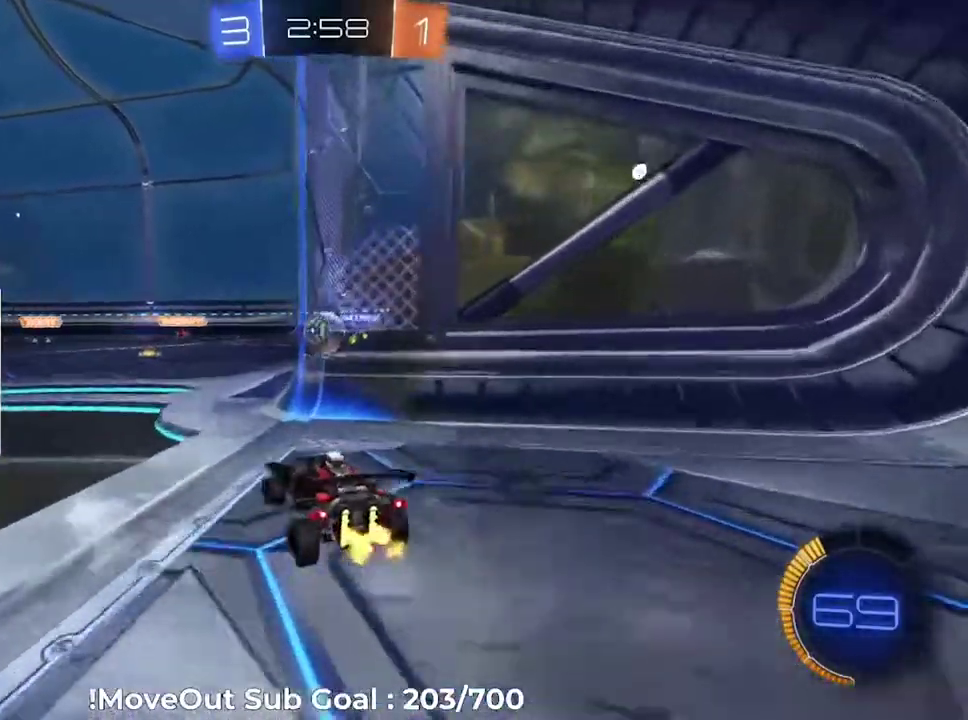
{"buttons": ["R2"], "right_stick": "center", "events": []}
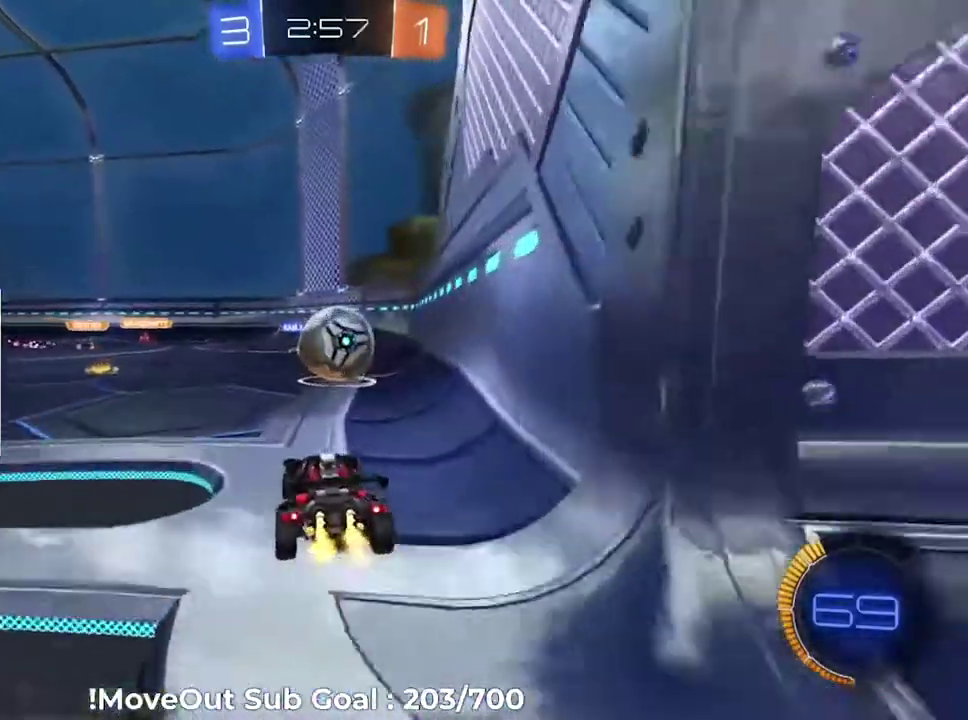
{"buttons": ["A", "R2"], "right_stick": "center", "events": [[67, "A", "down"], [150, "A", "up"], [301, "A", "down"], [384, "A", "up"], [451, "A", "down"]]}
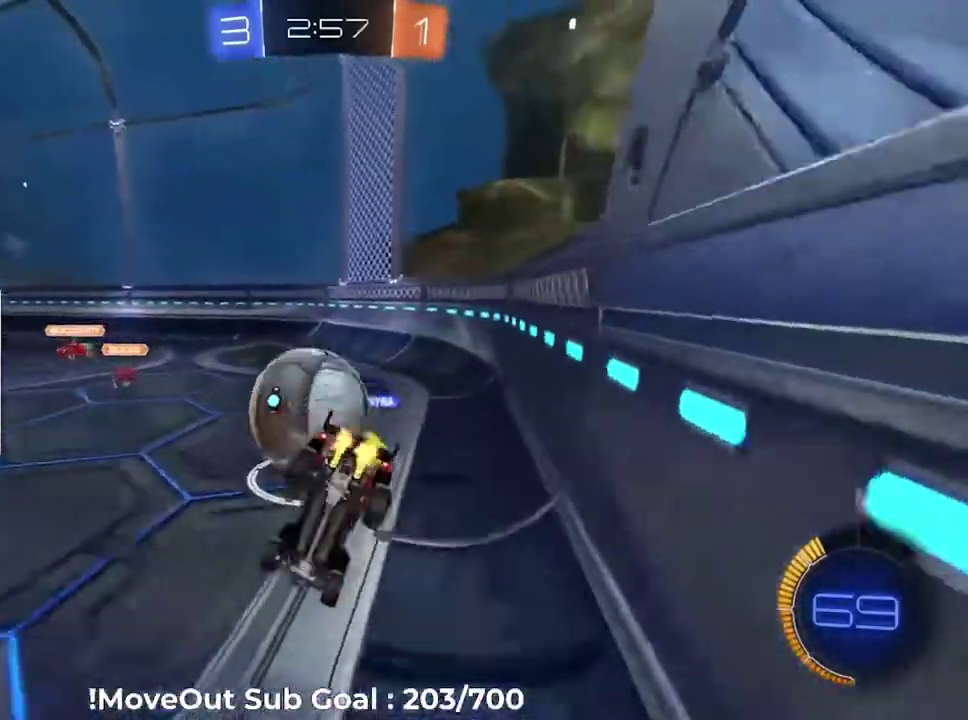
{"buttons": ["R2"], "right_stick": "center", "events": [[100, "A", "up"]]}
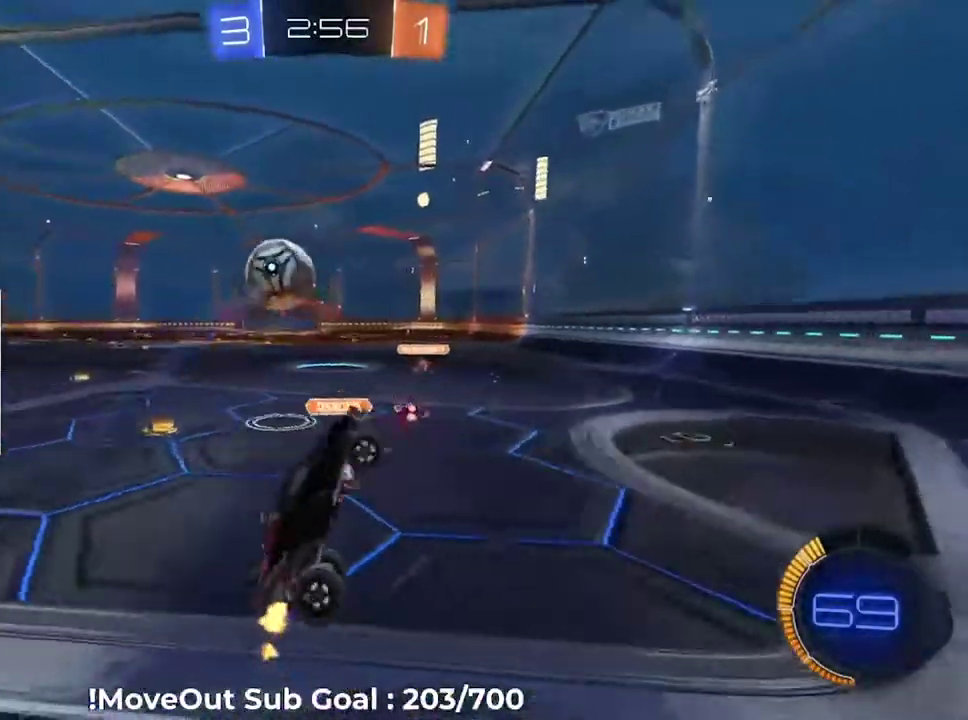
{"buttons": ["R2"], "right_stick": "center", "events": []}
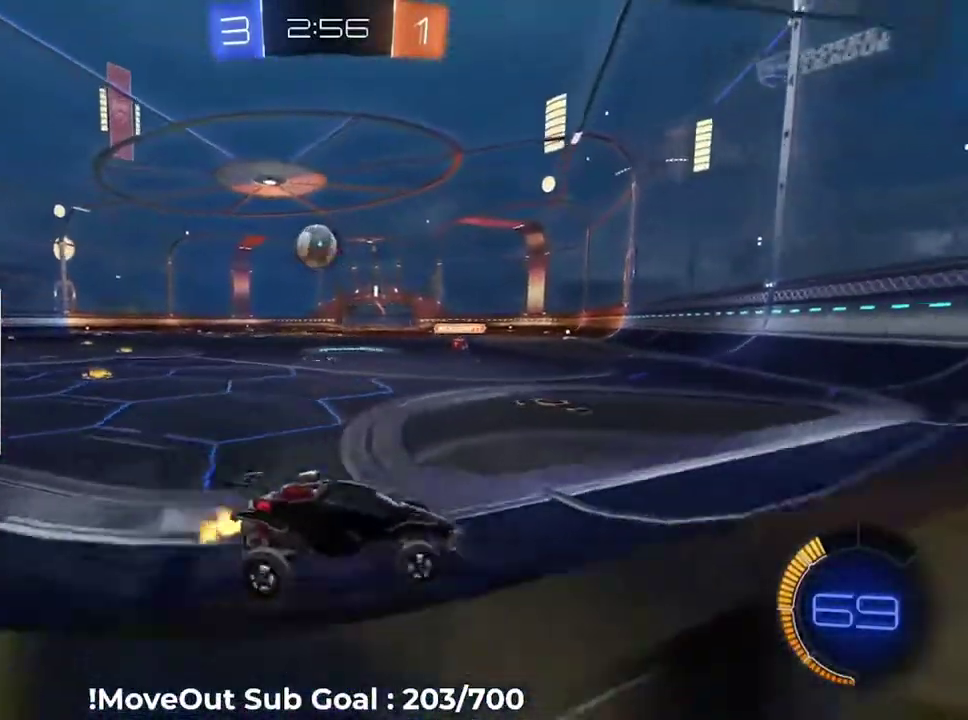
{"buttons": ["R2"], "right_stick": "center", "events": []}
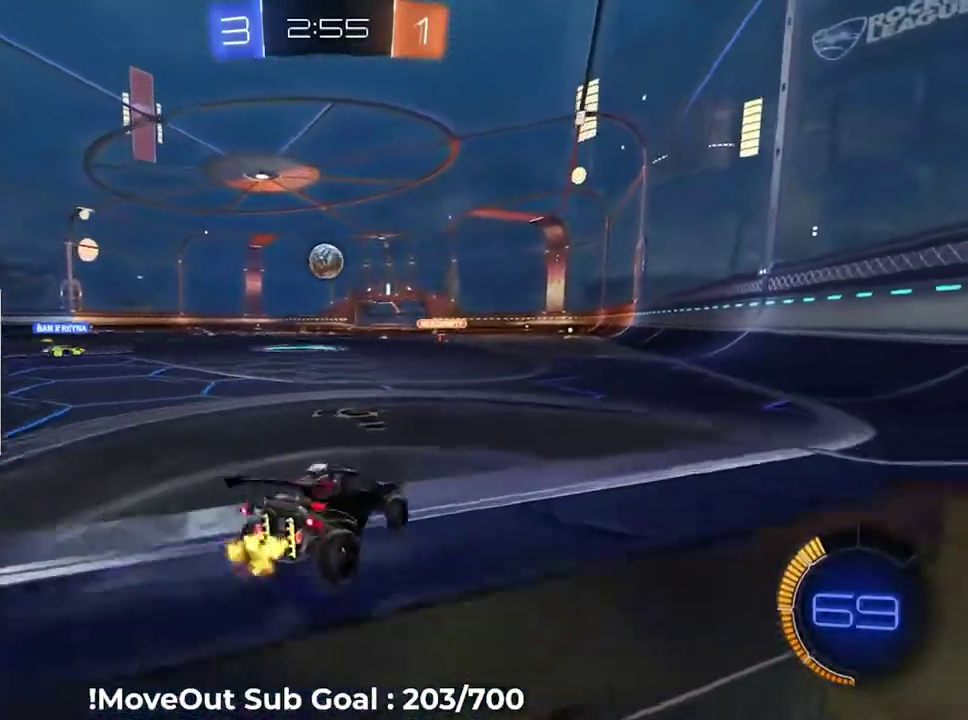
{"buttons": ["R2"], "right_stick": "center", "events": []}
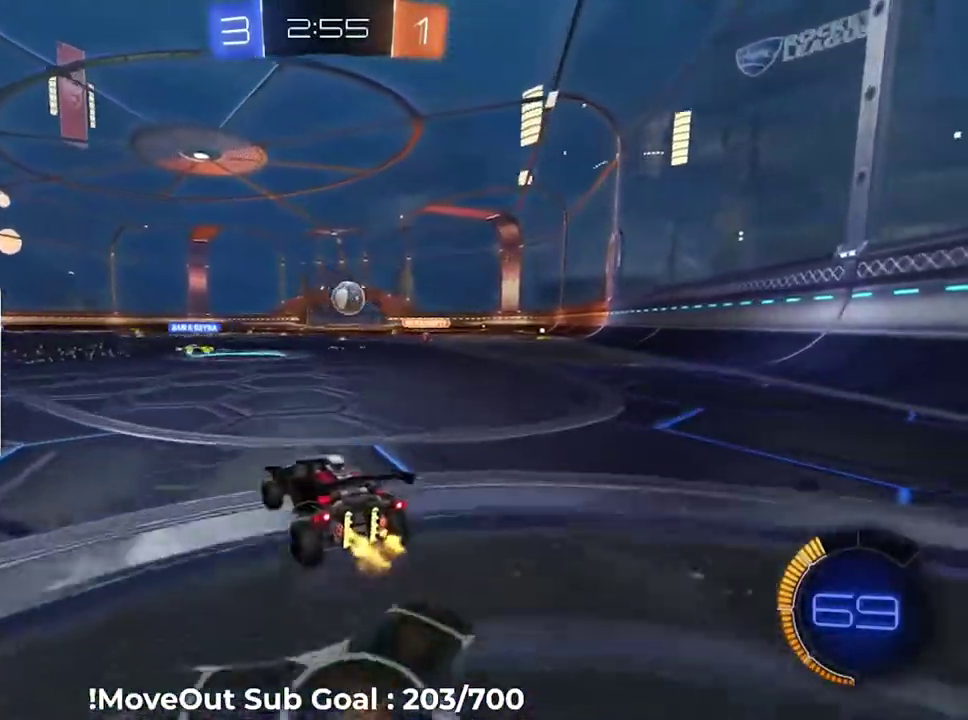
{"buttons": ["A", "R2"], "right_stick": "center", "events": [[500, "A", "down"]]}
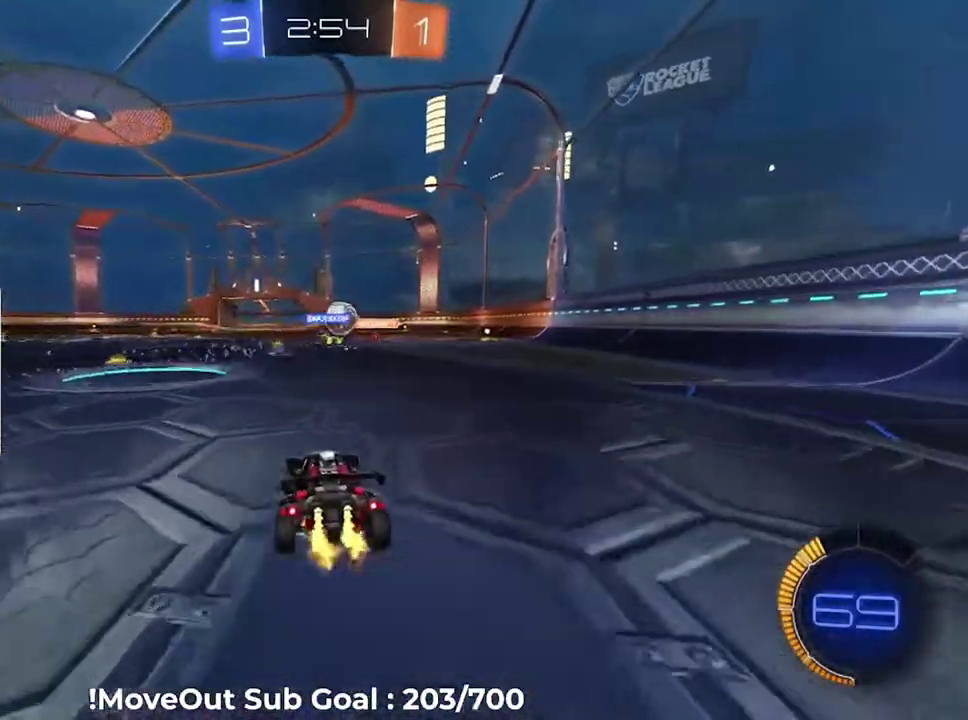
{"buttons": ["R2"], "right_stick": "center", "events": [[50, "A", "up"]]}
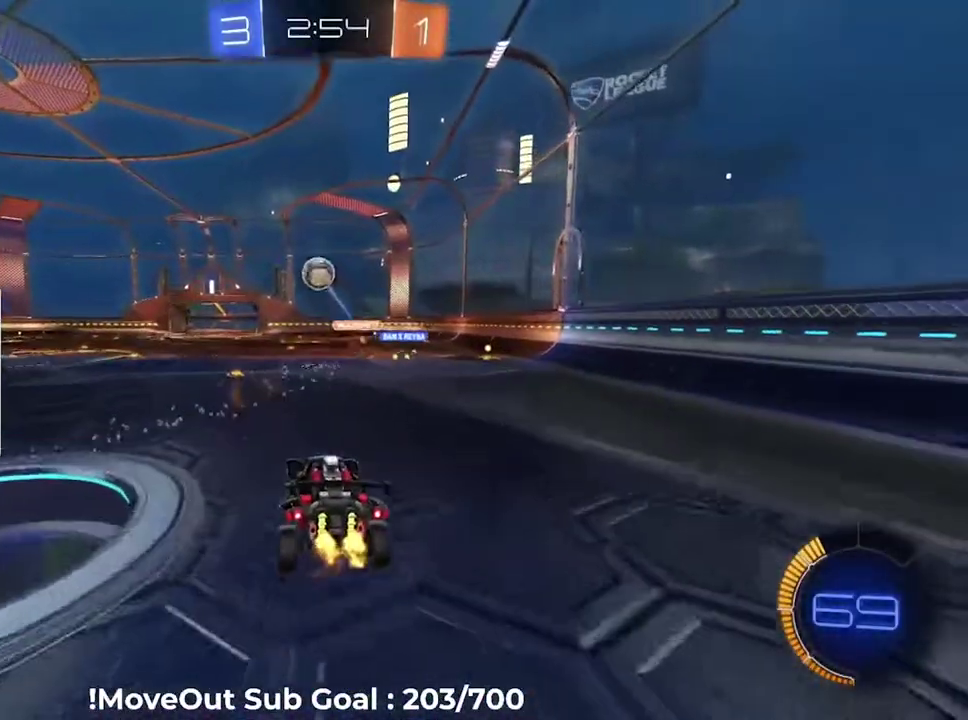
{"buttons": ["R2"], "right_stick": "center", "events": []}
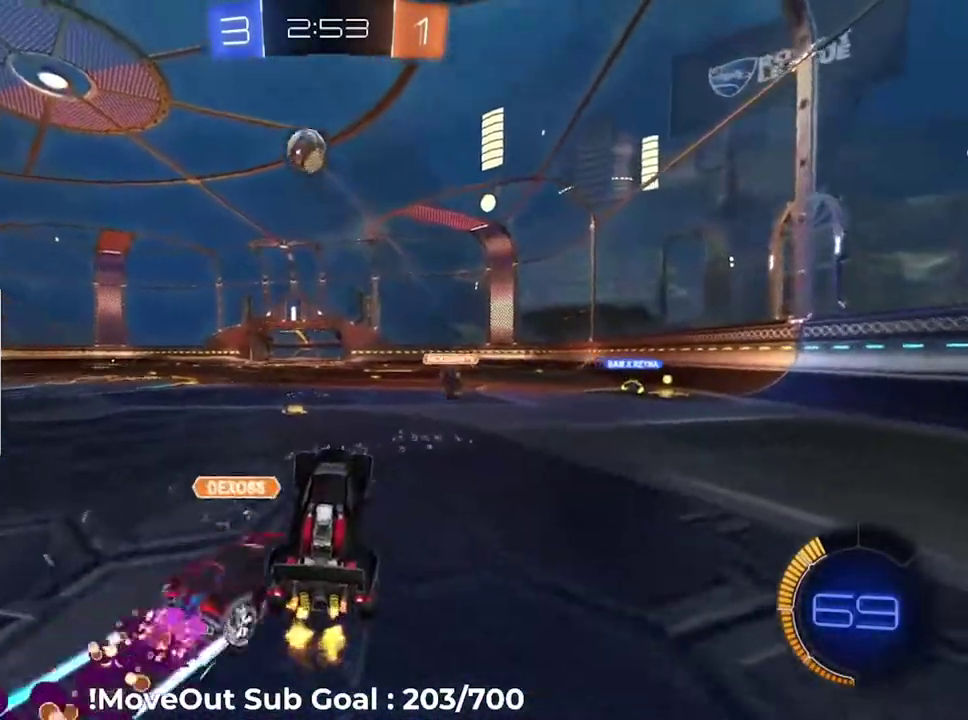
{"buttons": ["R2"], "right_stick": "center", "events": [[100, "A", "down"], [184, "A", "up"]]}
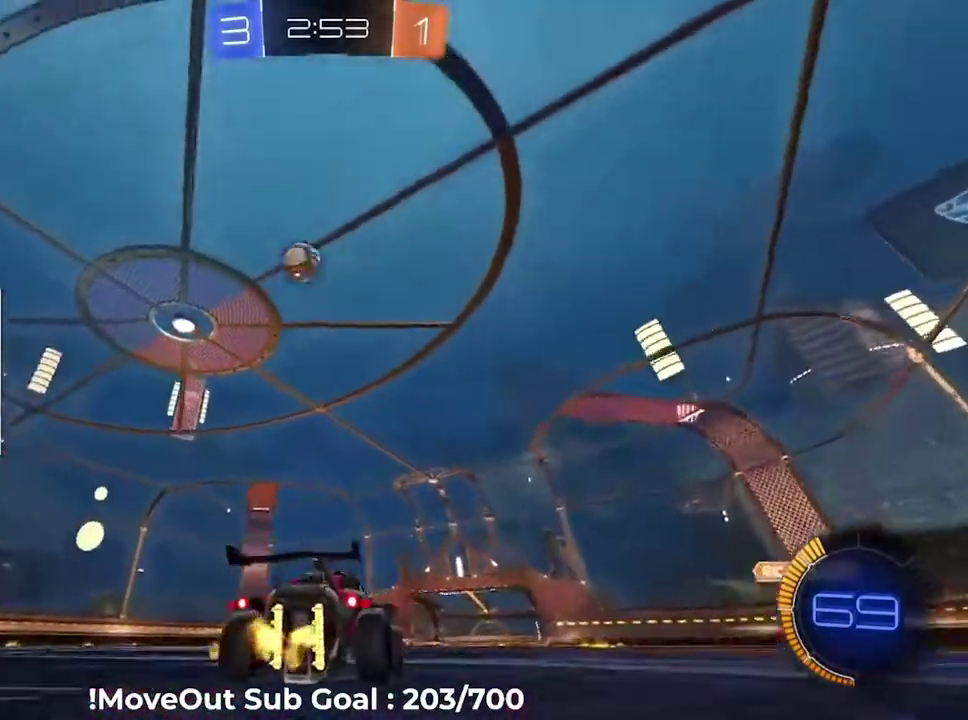
{"buttons": ["L2"], "right_stick": "center", "events": [[367, "R2", "up"], [417, "L2", "down"]]}
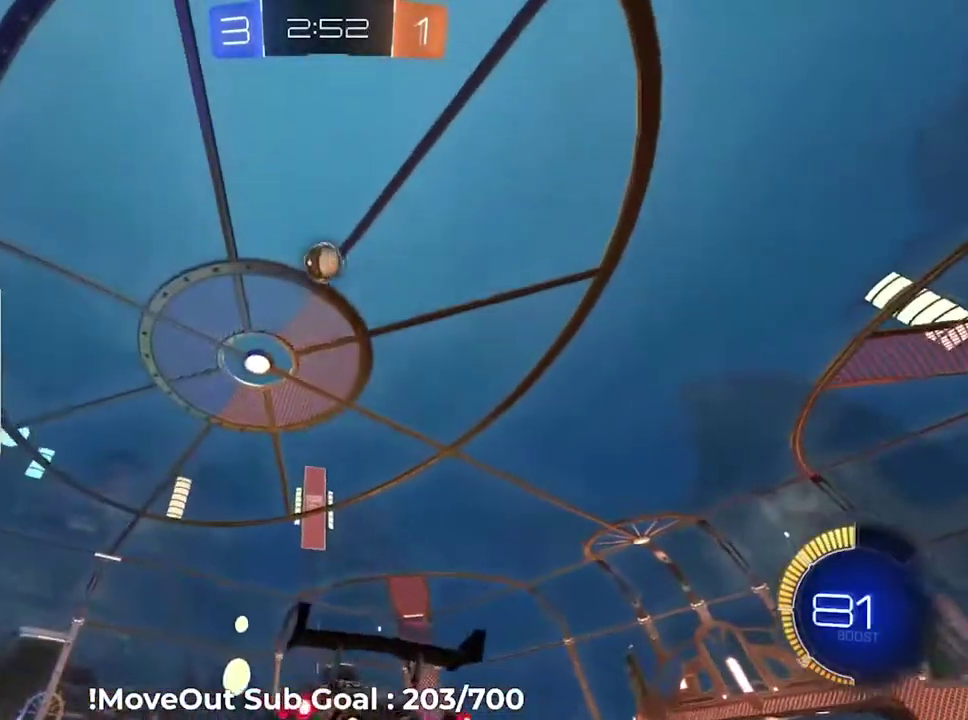
{"buttons": ["R2"], "right_stick": "center", "events": [[34, "L2", "up"], [134, "R2", "down"]]}
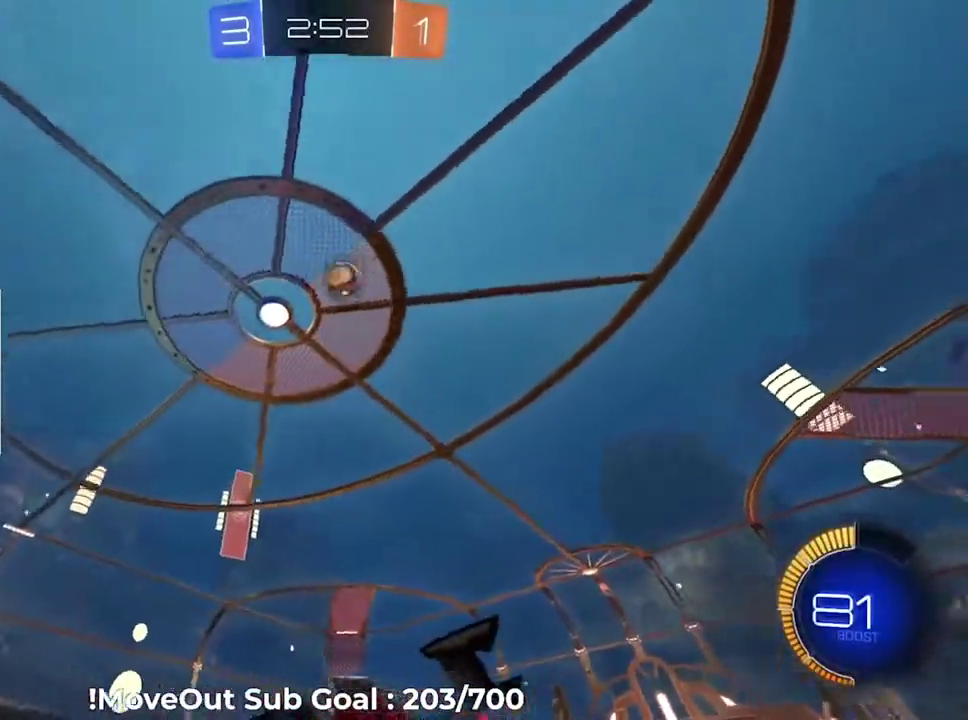
{"buttons": [], "right_stick": "center", "events": [[484, "R2", "up"]]}
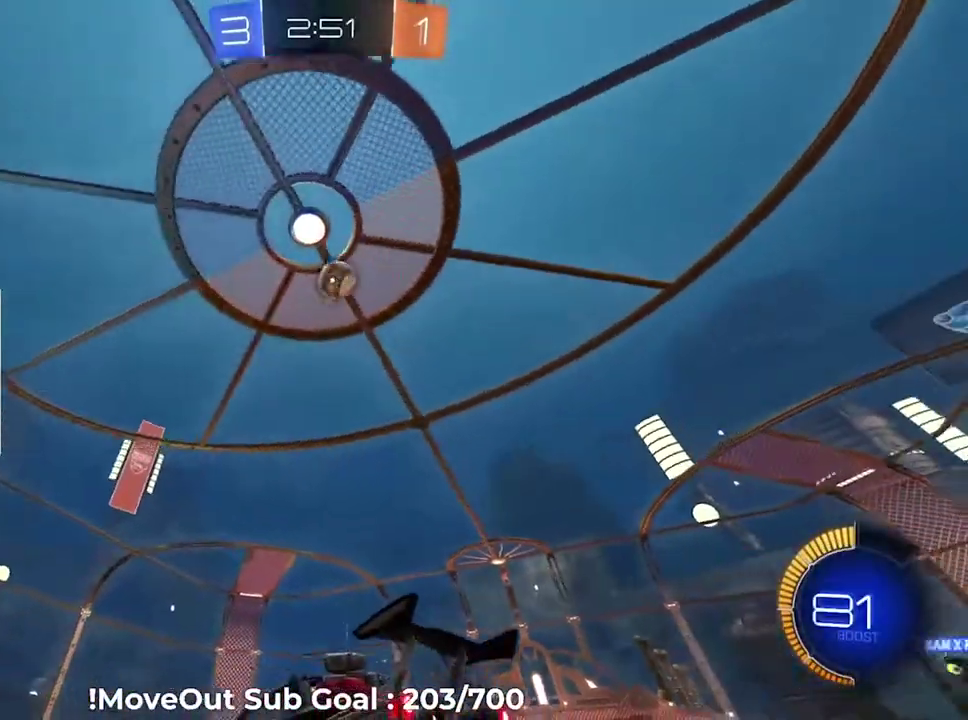
{"buttons": [], "right_stick": "center", "events": [[234, "R2", "down"], [501, "R2", "up"]]}
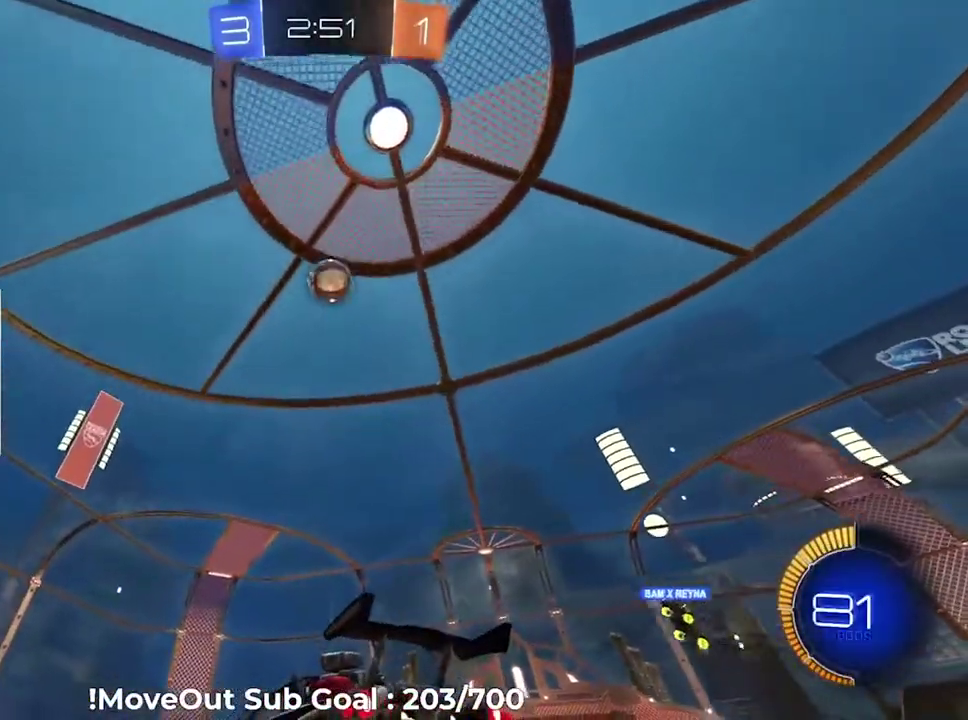
{"buttons": ["R2"], "right_stick": "center", "events": [[183, "R2", "down"]]}
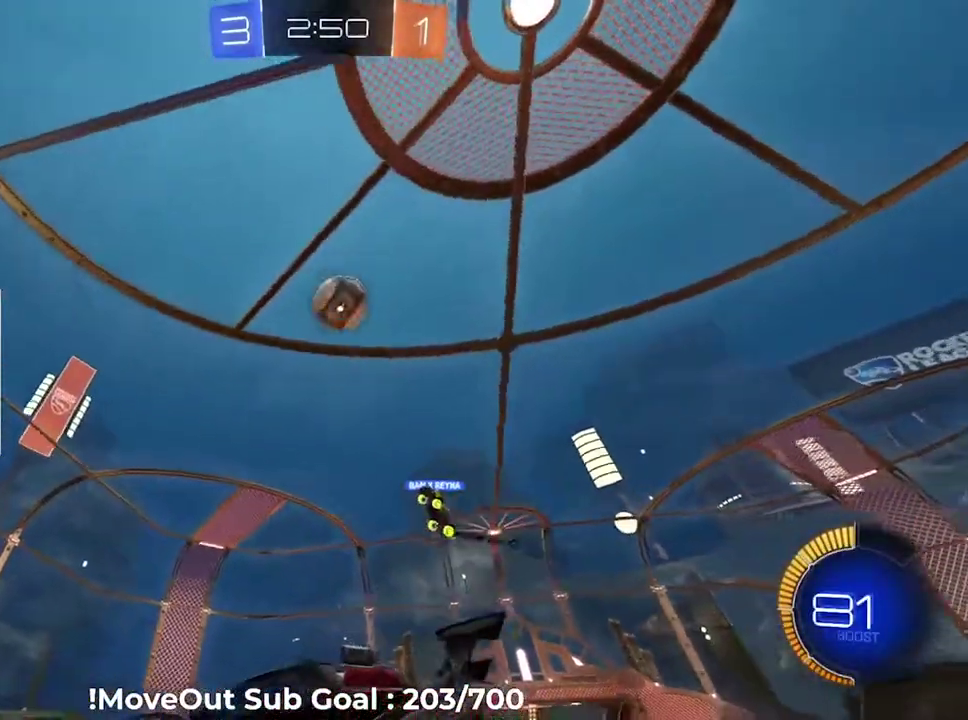
{"buttons": ["R2"], "right_stick": "center", "events": [[234, "R1", "down"], [367, "R1", "up"]]}
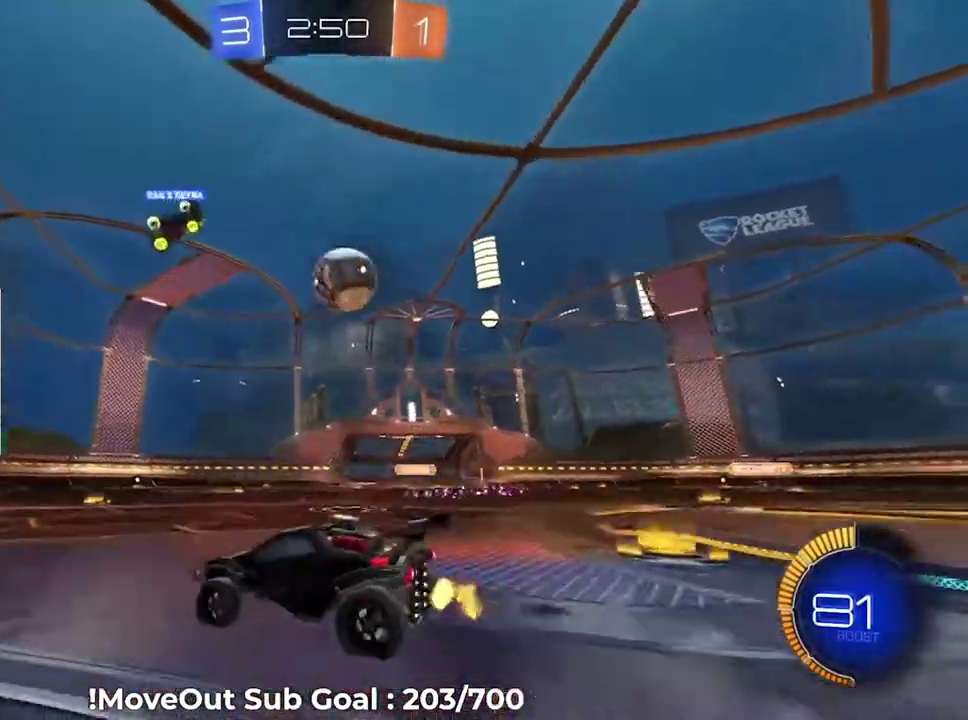
{"buttons": ["R2"], "right_stick": "center", "events": []}
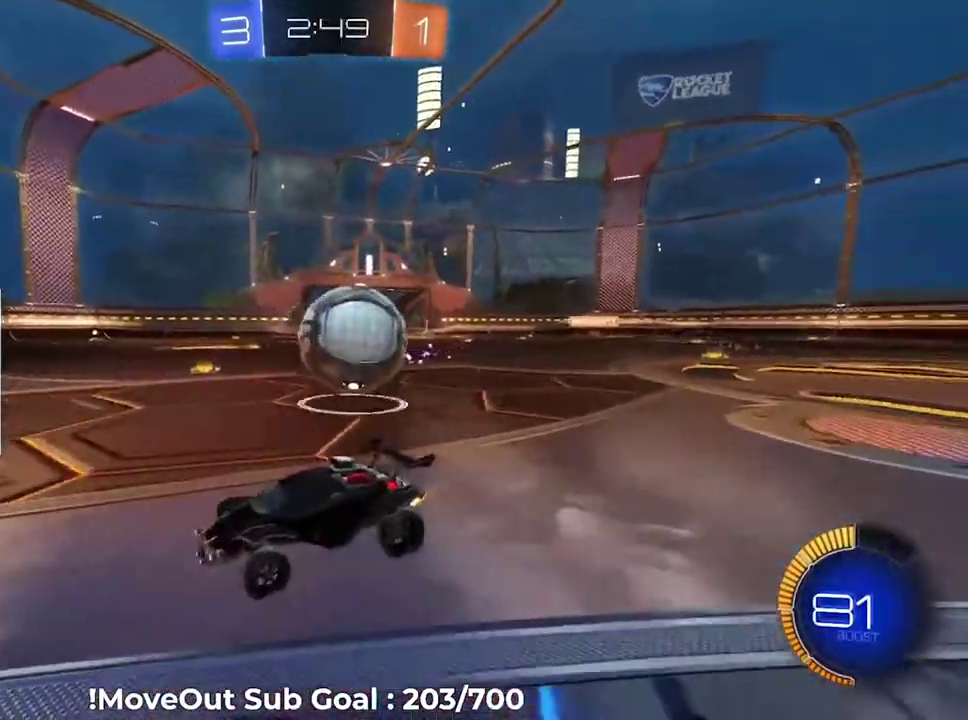
{"buttons": ["R2"], "right_stick": "center", "events": []}